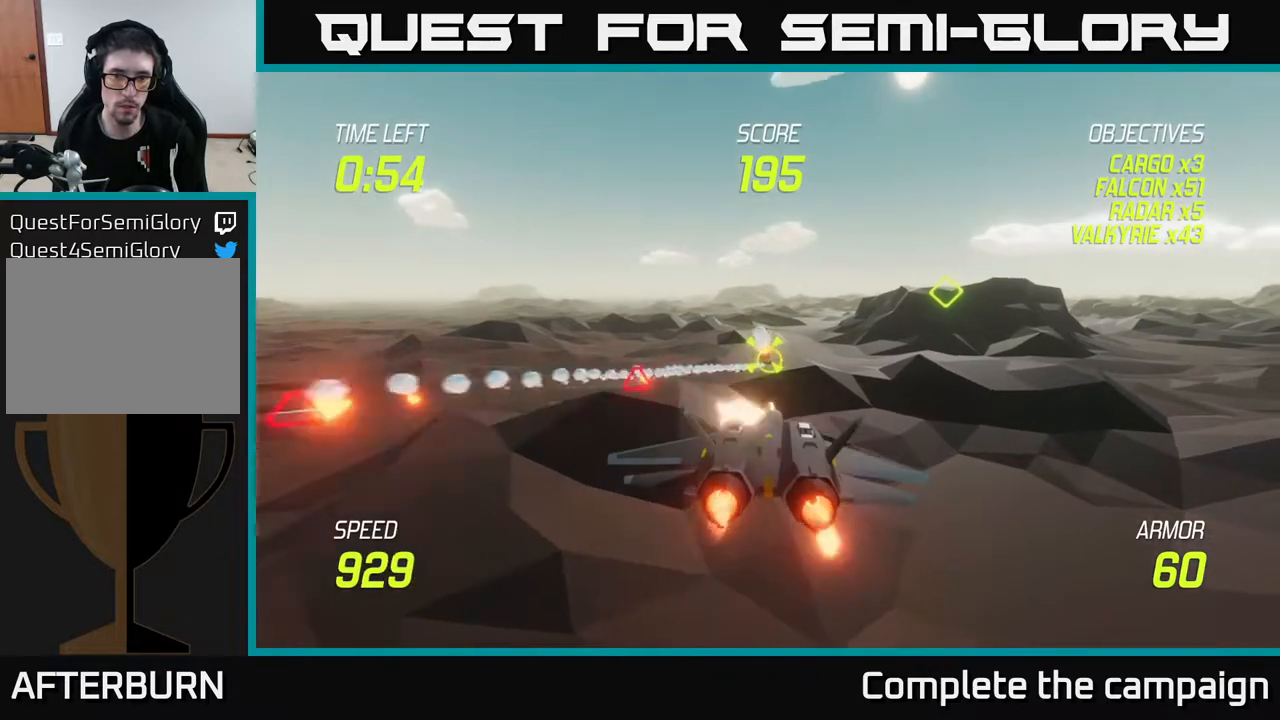
Gameplay with a controller (Xbox layout); each line is a JSON object with the inputs held at the frame after it. "events" lists button and stick changes between this image and that frame as [ms after this image, input, new state], when the widget could be followed in between.
{"buttons": ["L2"], "left_stick": "center", "right_stick": "center", "events": [[117, "R2", "down"], [217, "R2", "up"], [300, "R2", "down"], [400, "R2", "up"]]}
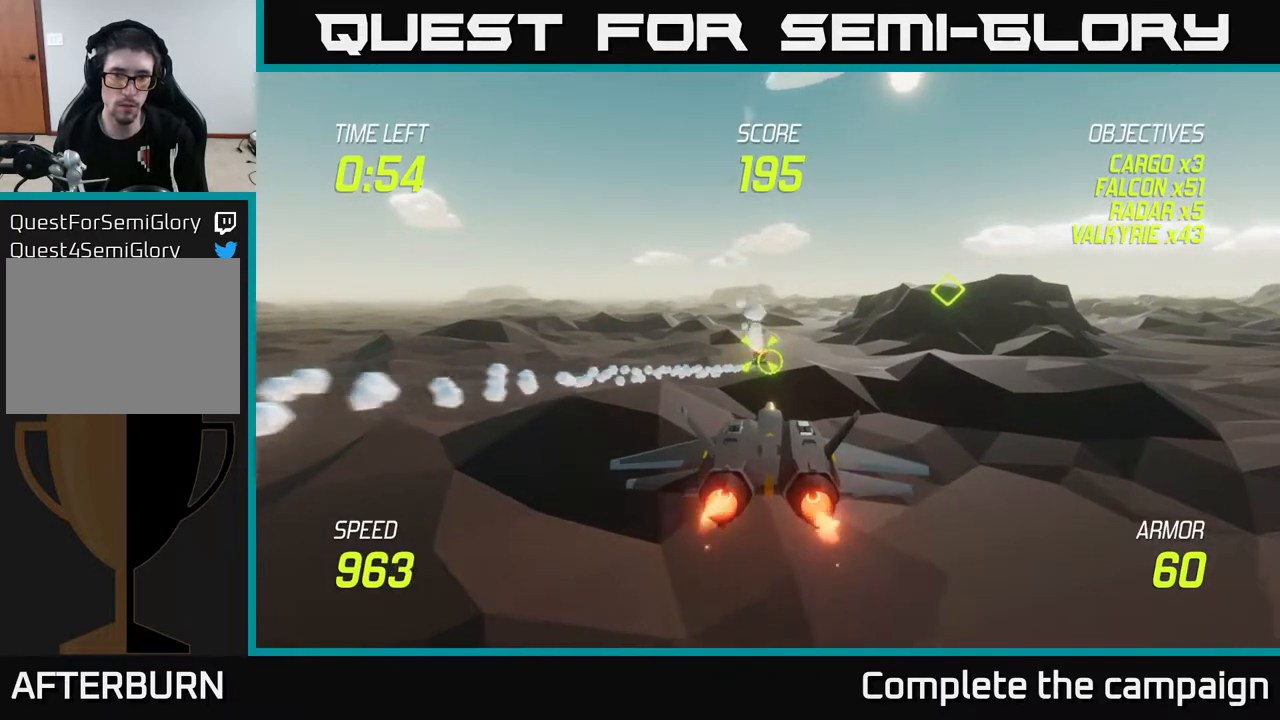
{"buttons": ["L2"], "left_stick": "center", "right_stick": "center", "events": [[67, "left_stick", "up"], [117, "left_stick", "up-right"], [267, "left_stick", "left"], [417, "left_stick", "center"]]}
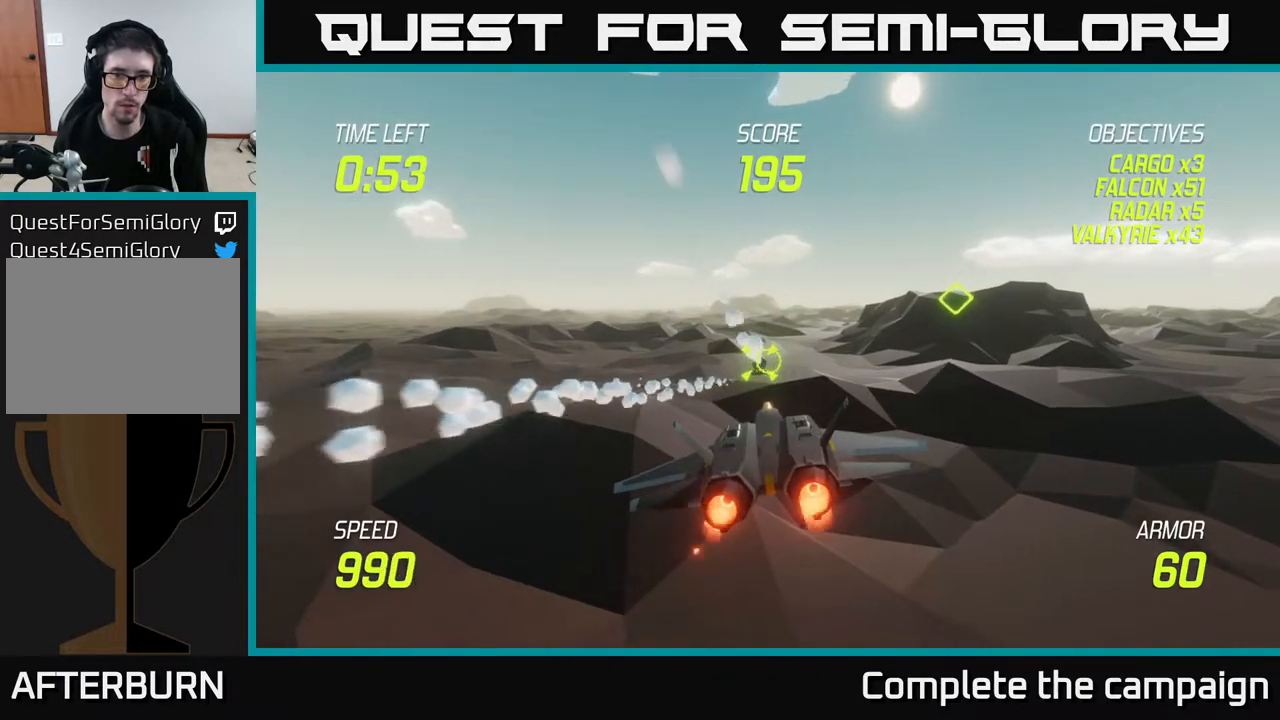
{"buttons": ["L2"], "left_stick": "center", "right_stick": "center", "events": [[167, "R2", "down"], [250, "R2", "up"], [400, "R2", "down"], [467, "R2", "up"]]}
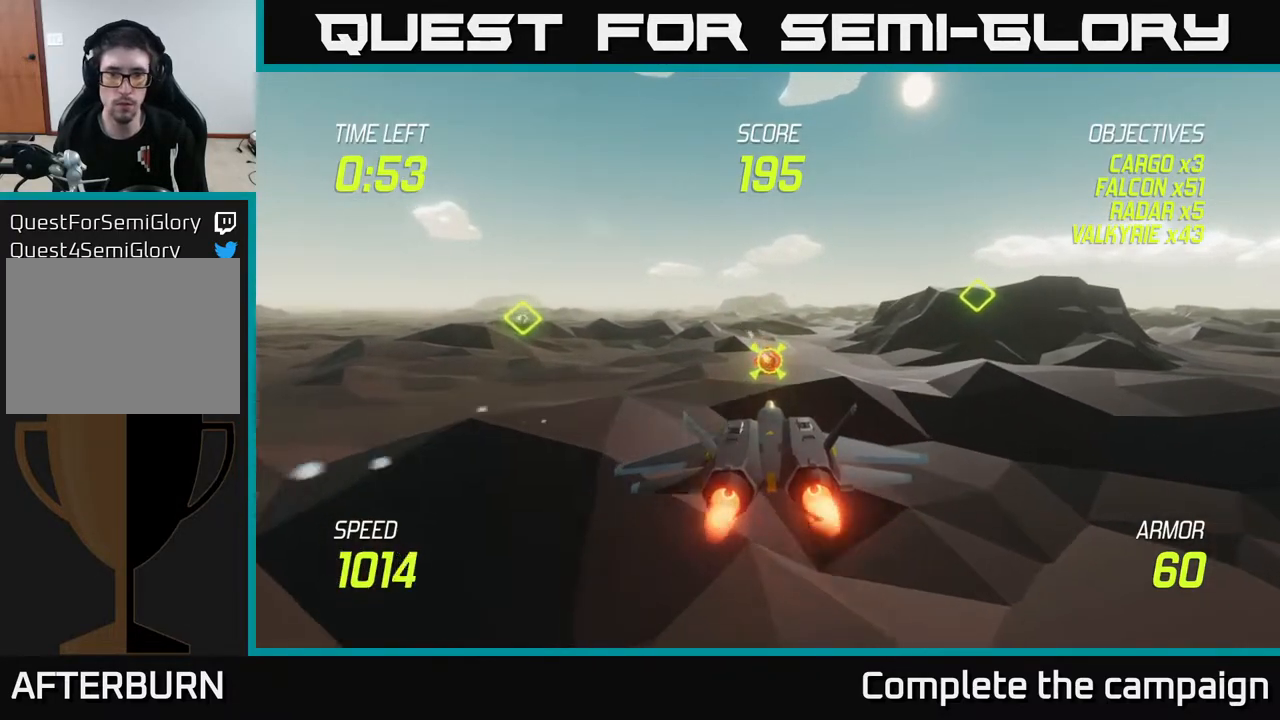
{"buttons": ["L2"], "left_stick": "right", "right_stick": "center", "events": [[67, "R2", "down"], [150, "R2", "up"], [283, "R2", "down"], [350, "R2", "up"], [433, "R2", "down"], [433, "left_stick", "right"], [500, "R2", "up"]]}
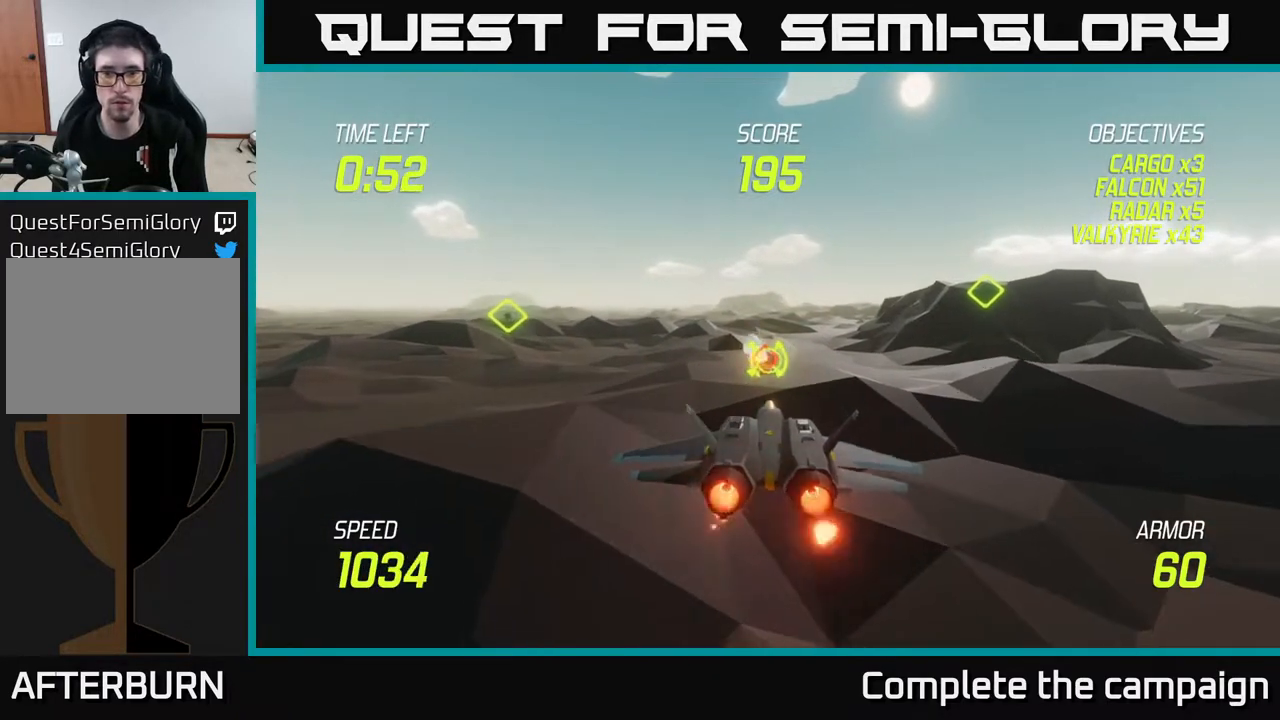
{"buttons": ["L2"], "left_stick": "left", "right_stick": "center", "events": [[117, "L2", "up"], [117, "left_stick", "up-left"], [183, "left_stick", "left"], [300, "L2", "down"], [400, "L2", "up"], [500, "L2", "down"]]}
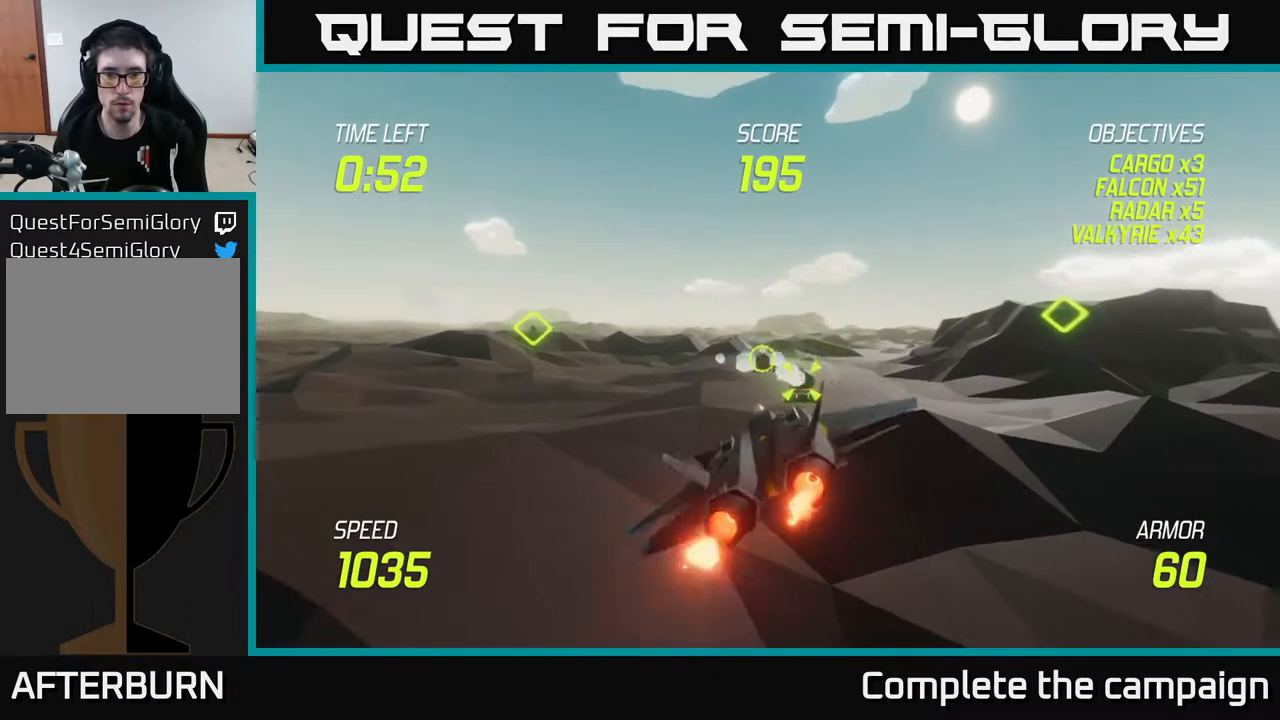
{"buttons": ["L2"], "left_stick": "up-left", "right_stick": "center", "events": [[33, "left_stick", "up-left"]]}
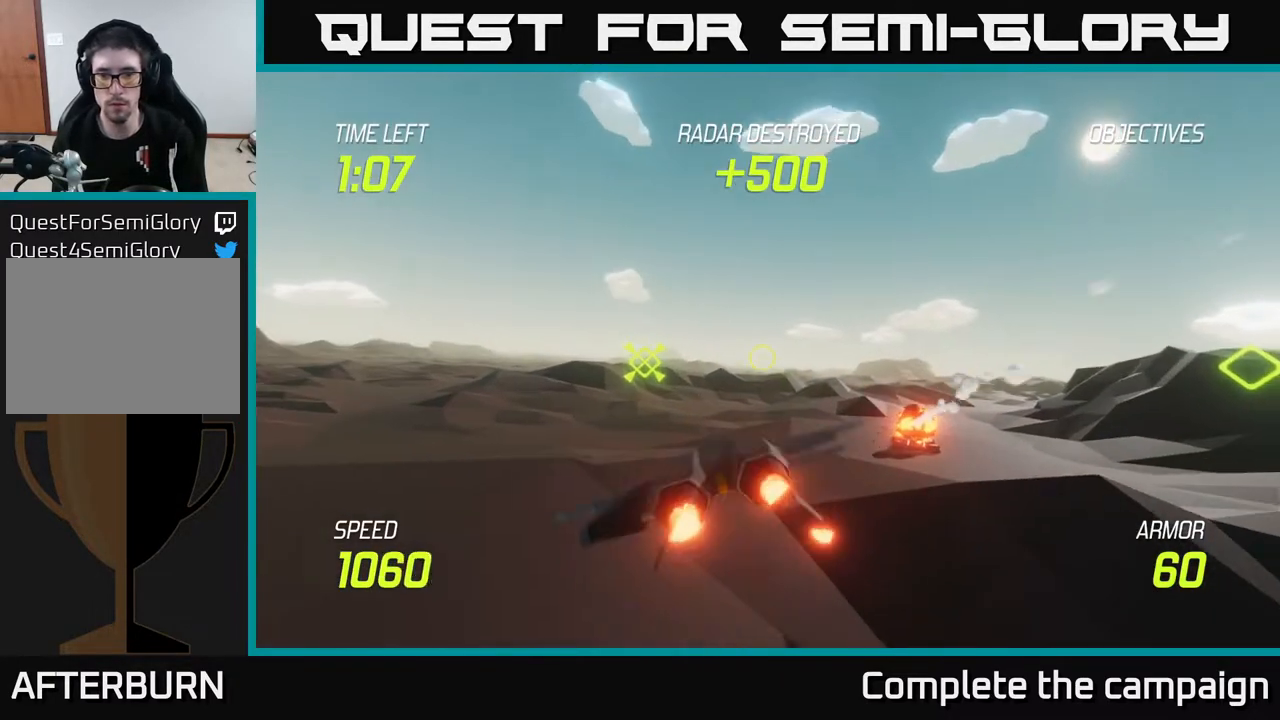
{"buttons": ["L2"], "left_stick": "center", "right_stick": "center", "events": [[17, "left_stick", "left"], [383, "left_stick", "down-left"], [500, "left_stick", "center"]]}
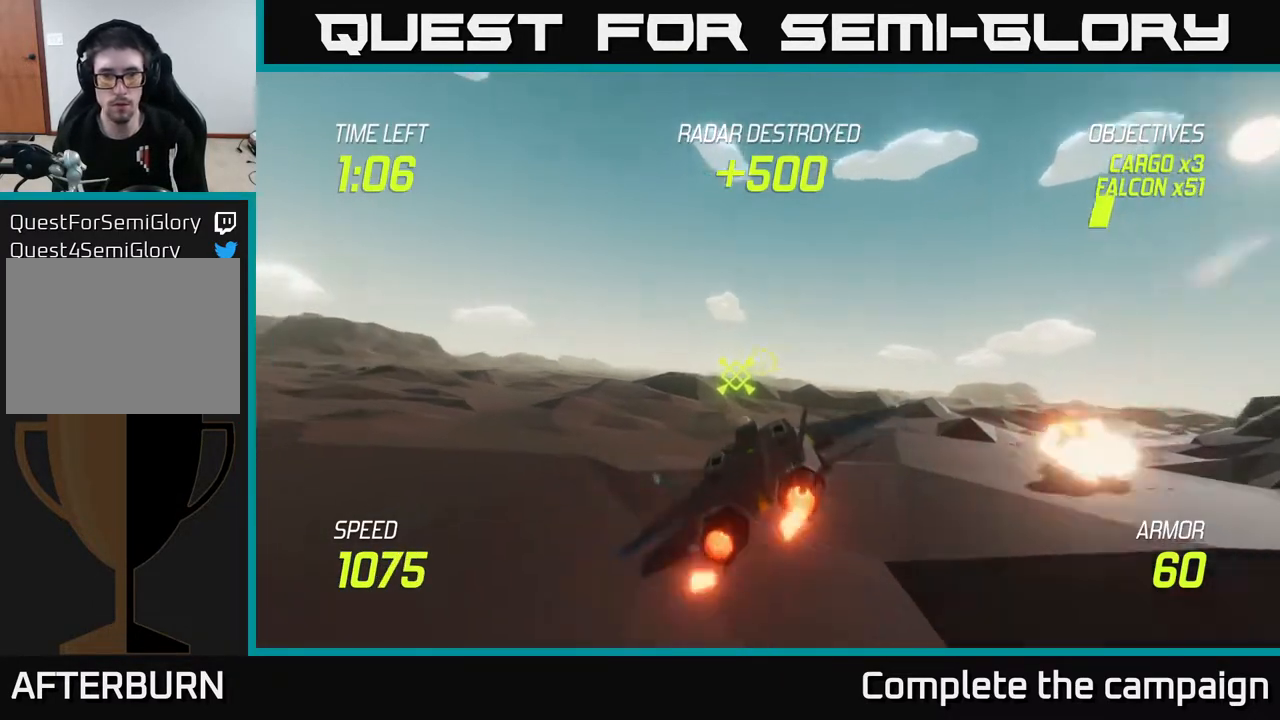
{"buttons": ["L2"], "left_stick": "center", "right_stick": "center", "events": []}
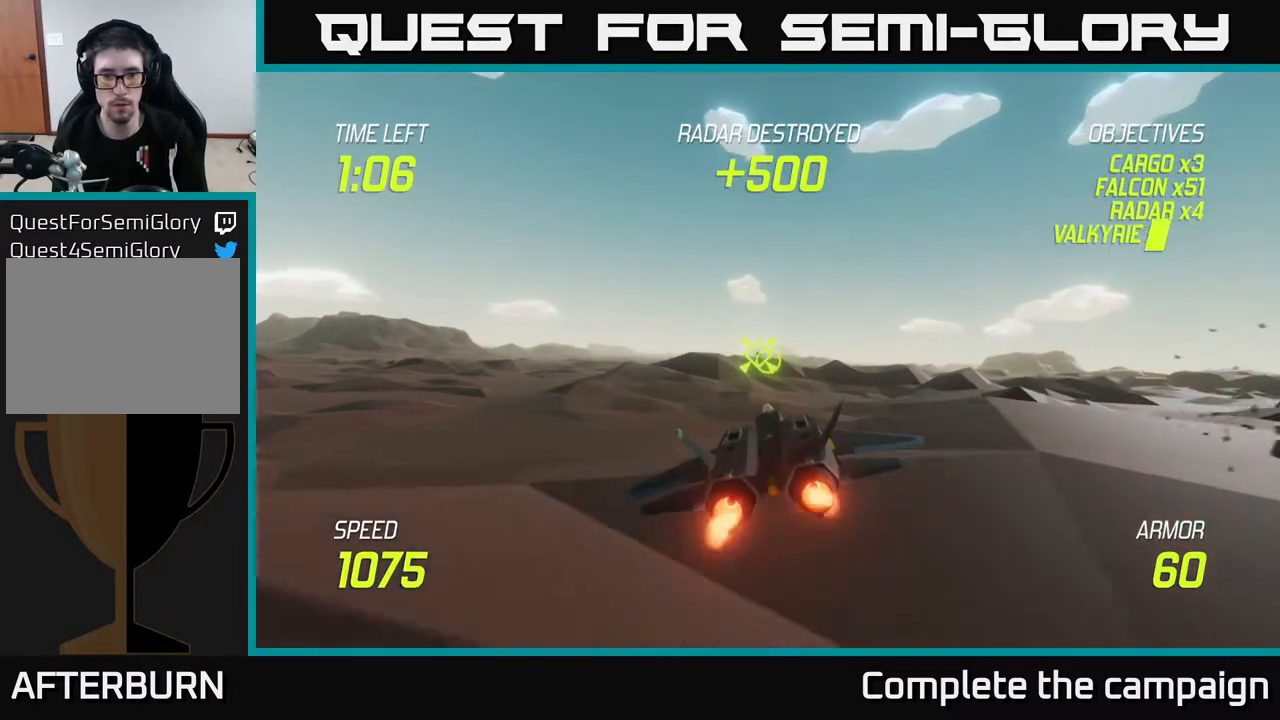
{"buttons": ["L2"], "left_stick": "center", "right_stick": "center", "events": []}
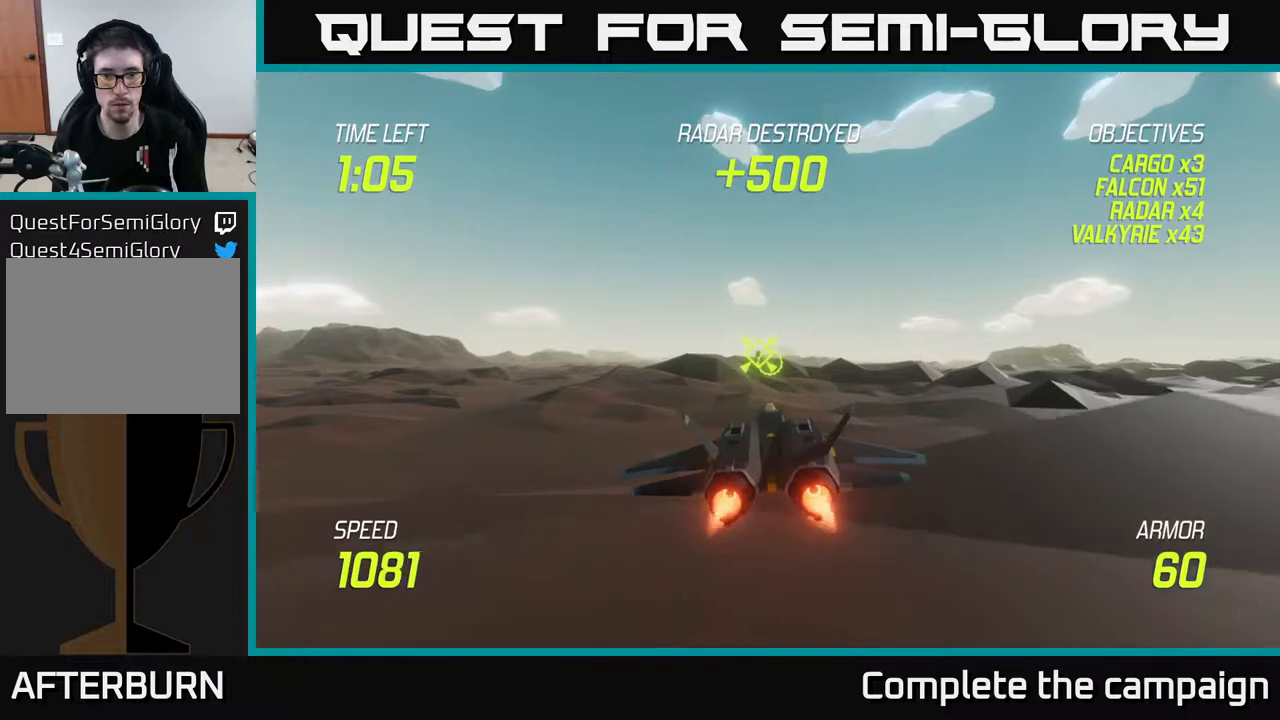
{"buttons": ["L2"], "left_stick": "center", "right_stick": "center", "events": [[233, "left_stick", "down-right"], [467, "left_stick", "center"]]}
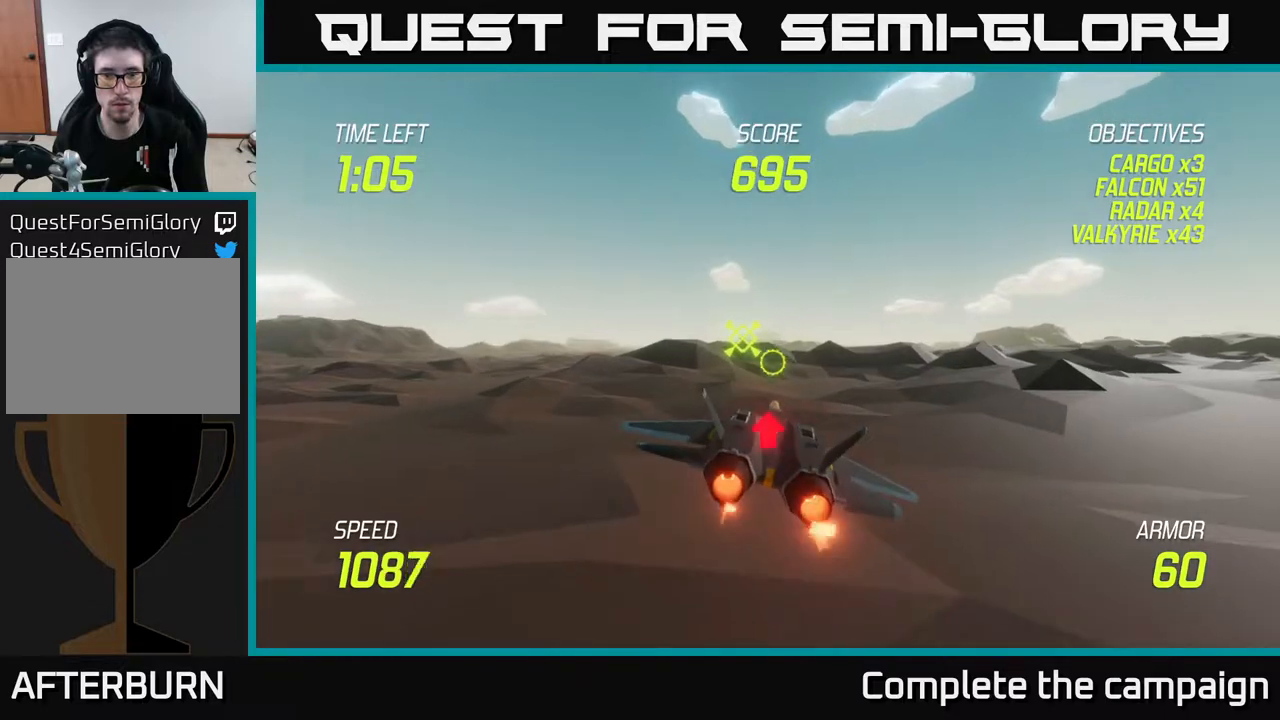
{"buttons": ["L2"], "left_stick": "left", "right_stick": "center", "events": [[83, "left_stick", "down-left"], [233, "left_stick", "down"], [333, "left_stick", "center"], [433, "left_stick", "left"]]}
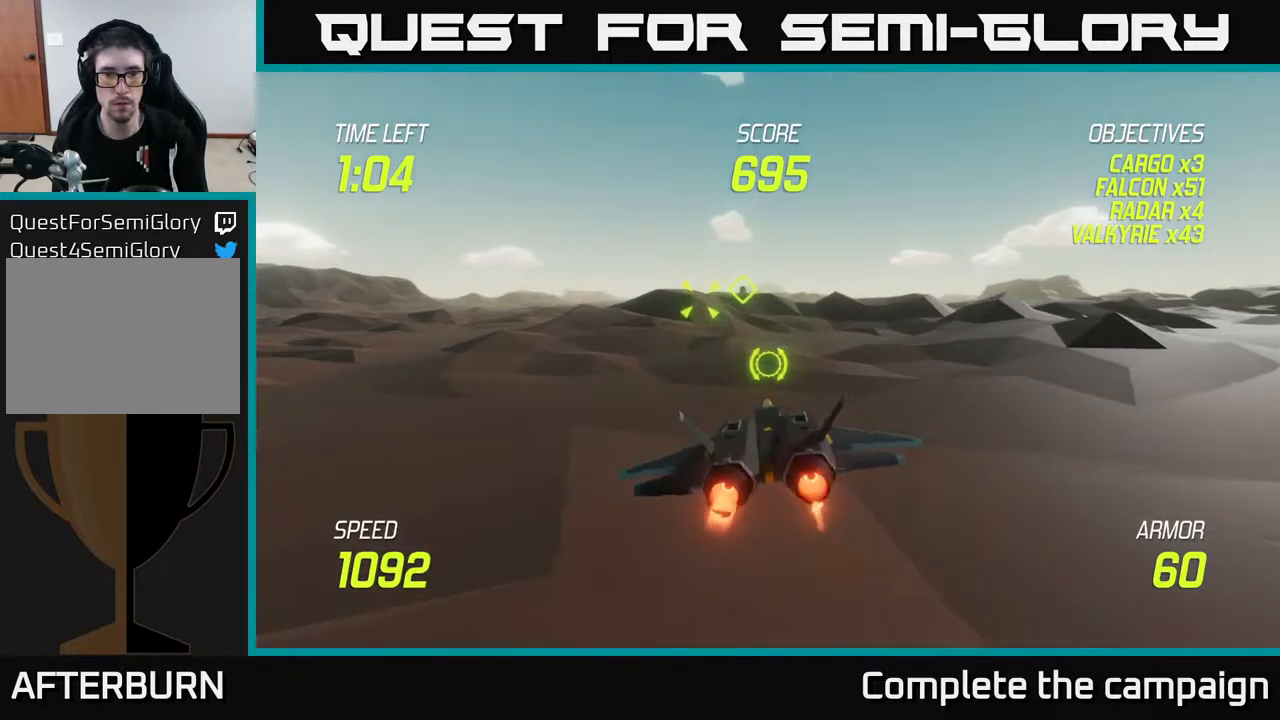
{"buttons": ["R2"], "left_stick": "up-left", "right_stick": "center", "events": [[50, "left_stick", "up-left"], [233, "L2", "up"], [267, "R2", "down"], [367, "R2", "up"], [433, "R2", "down"]]}
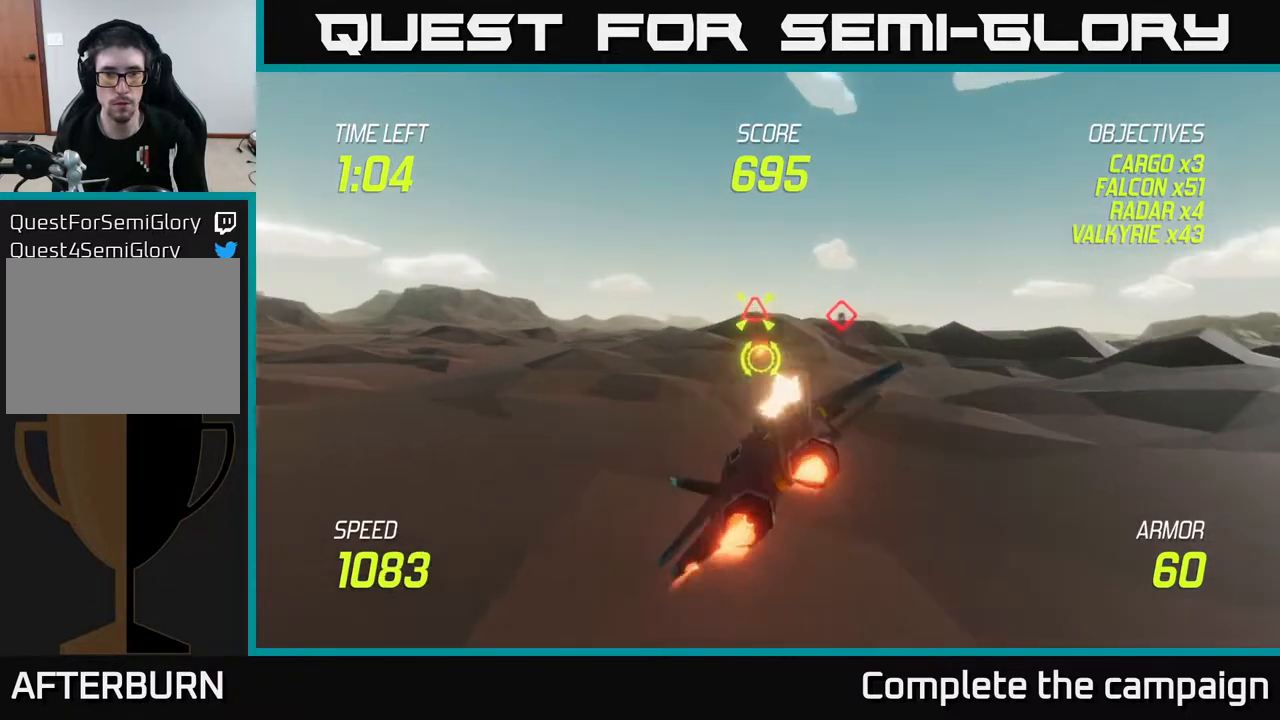
{"buttons": ["L2"], "left_stick": "right", "right_stick": "center", "events": [[33, "R2", "up"], [167, "L2", "down"], [183, "left_stick", "up-right"], [250, "left_stick", "right"], [333, "L2", "up"], [500, "L2", "down"]]}
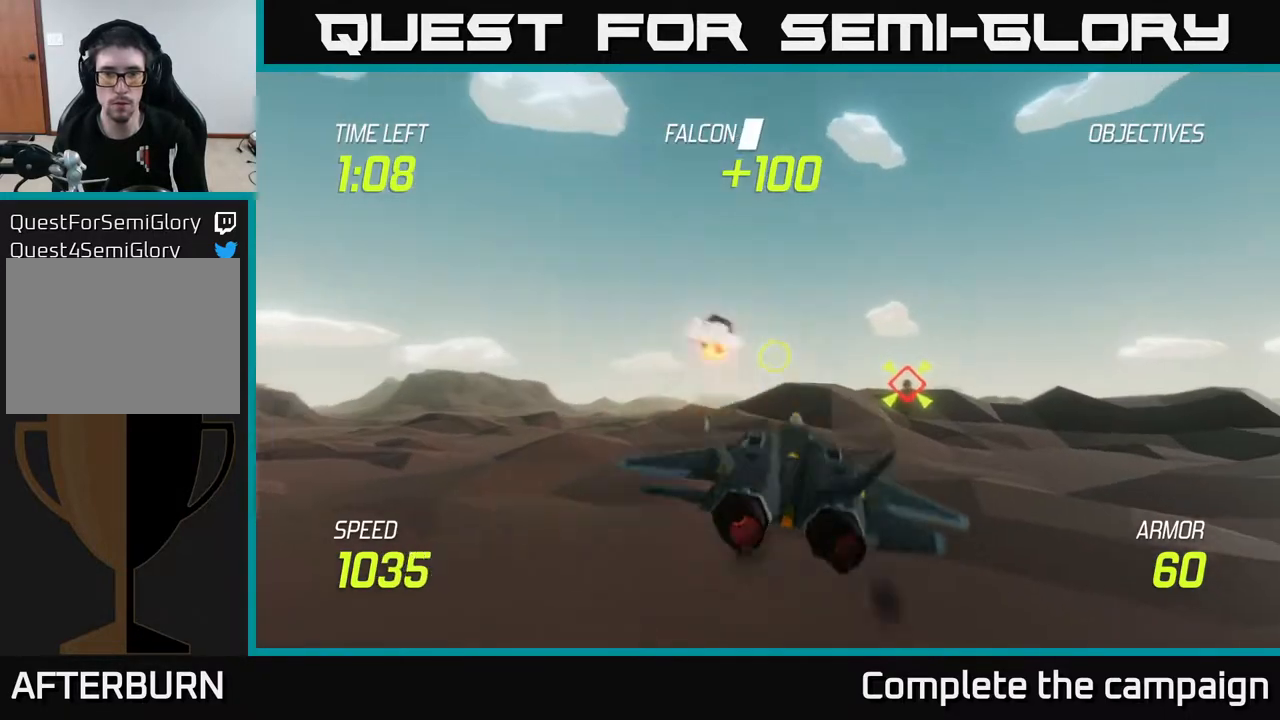
{"buttons": ["R2"], "left_stick": "left", "right_stick": "center", "events": [[200, "R2", "down"], [283, "L2", "up"], [300, "R2", "up"], [317, "left_stick", "center"], [367, "left_stick", "left"], [400, "R2", "down"]]}
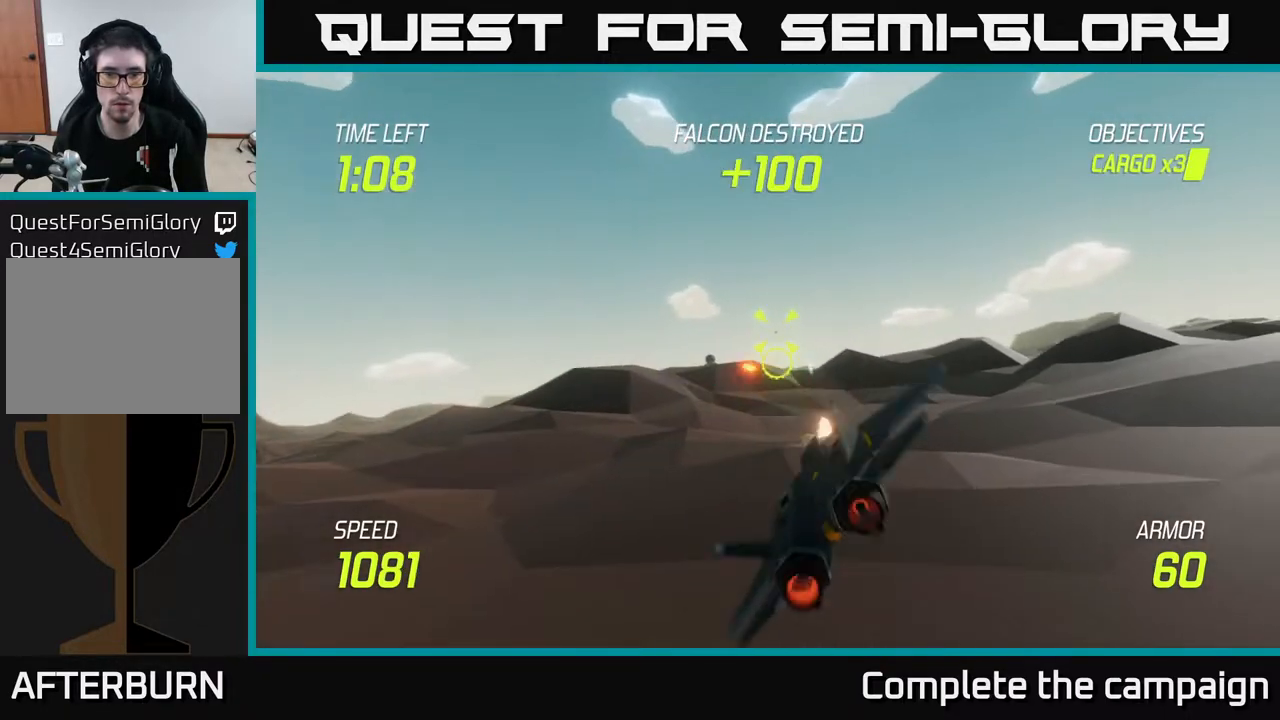
{"buttons": [], "left_stick": "up", "right_stick": "center", "events": [[17, "R2", "up"], [33, "left_stick", "center"], [117, "R2", "down"], [117, "left_stick", "right"], [200, "R2", "up"], [283, "left_stick", "up-right"], [333, "R2", "down"], [450, "R2", "up"], [483, "left_stick", "up"]]}
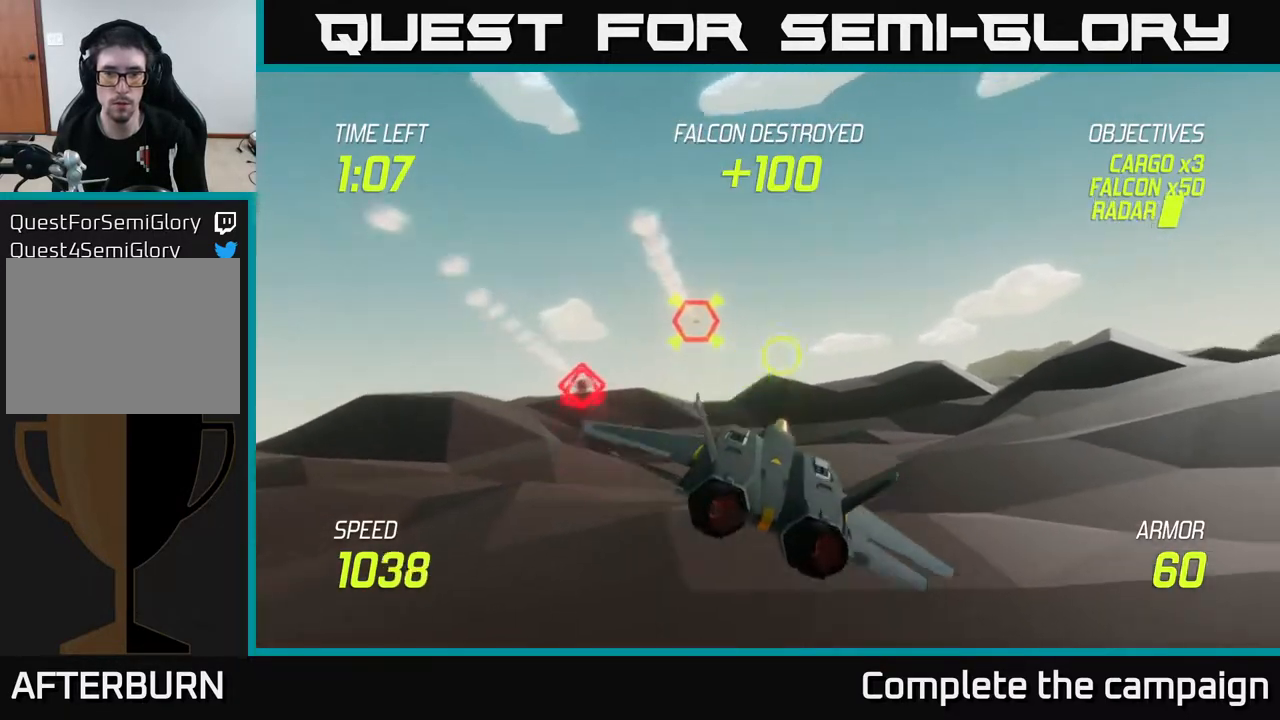
{"buttons": ["R2"], "left_stick": "up-right", "right_stick": "center", "events": [[33, "R2", "down"], [33, "left_stick", "up-left"], [100, "left_stick", "center"], [133, "R2", "up"], [217, "left_stick", "left"], [267, "R2", "down"], [367, "R2", "up"], [400, "left_stick", "center"], [450, "R2", "down"], [483, "left_stick", "up-right"]]}
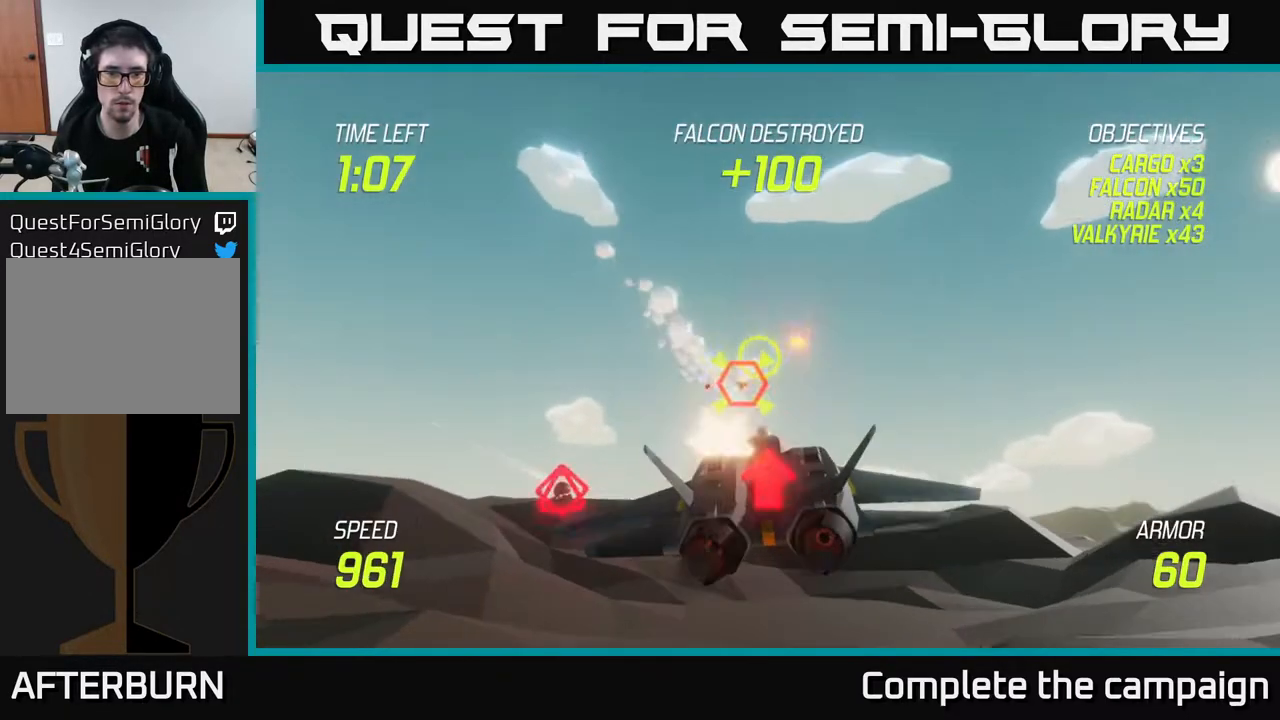
{"buttons": ["L2"], "left_stick": "left", "right_stick": "center", "events": [[50, "R2", "up"], [133, "left_stick", "down-left"], [250, "L2", "down"], [350, "L2", "up"], [417, "L2", "down"], [500, "left_stick", "left"]]}
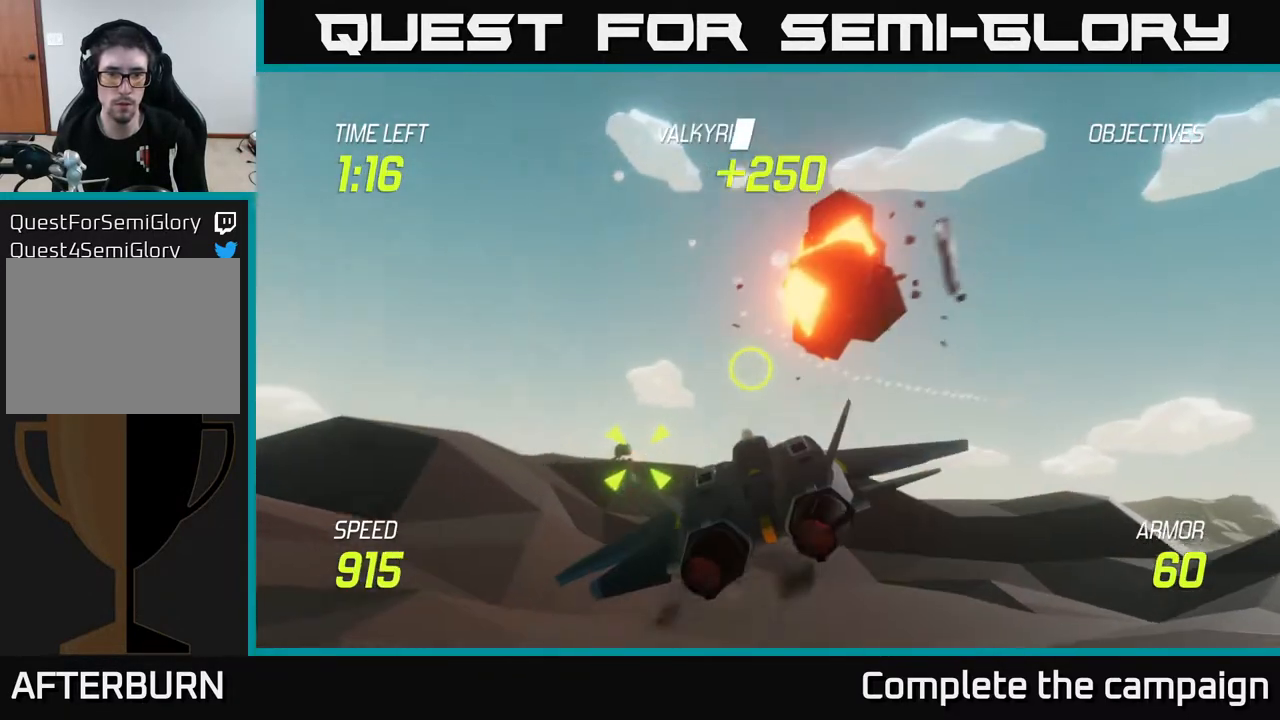
{"buttons": [], "left_stick": "center", "right_stick": "center", "events": [[17, "L2", "up"], [250, "left_stick", "center"], [317, "R2", "down"], [400, "left_stick", "right"], [417, "R2", "up"], [500, "left_stick", "center"]]}
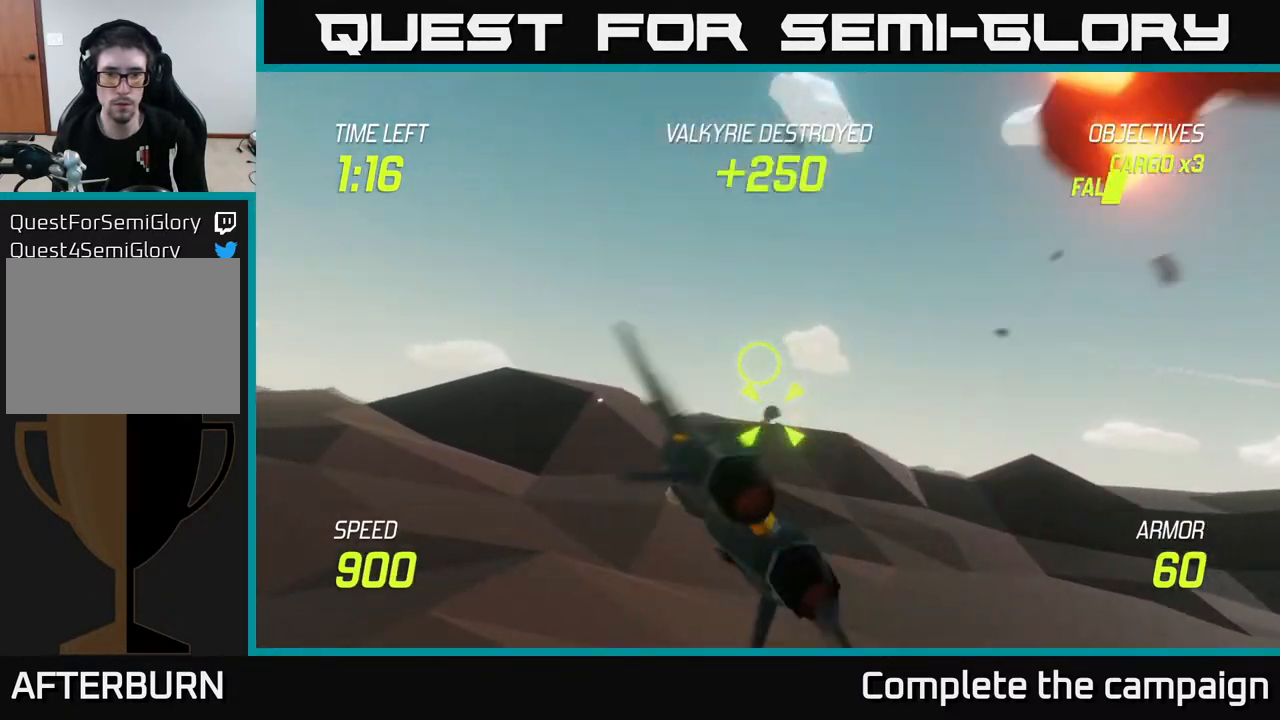
{"buttons": ["R2"], "left_stick": "down-left", "right_stick": "center", "events": [[33, "R2", "down"], [100, "left_stick", "right"], [117, "R2", "up"], [283, "R2", "down"], [333, "left_stick", "center"], [383, "left_stick", "down-left"], [400, "R2", "up"], [500, "R2", "down"]]}
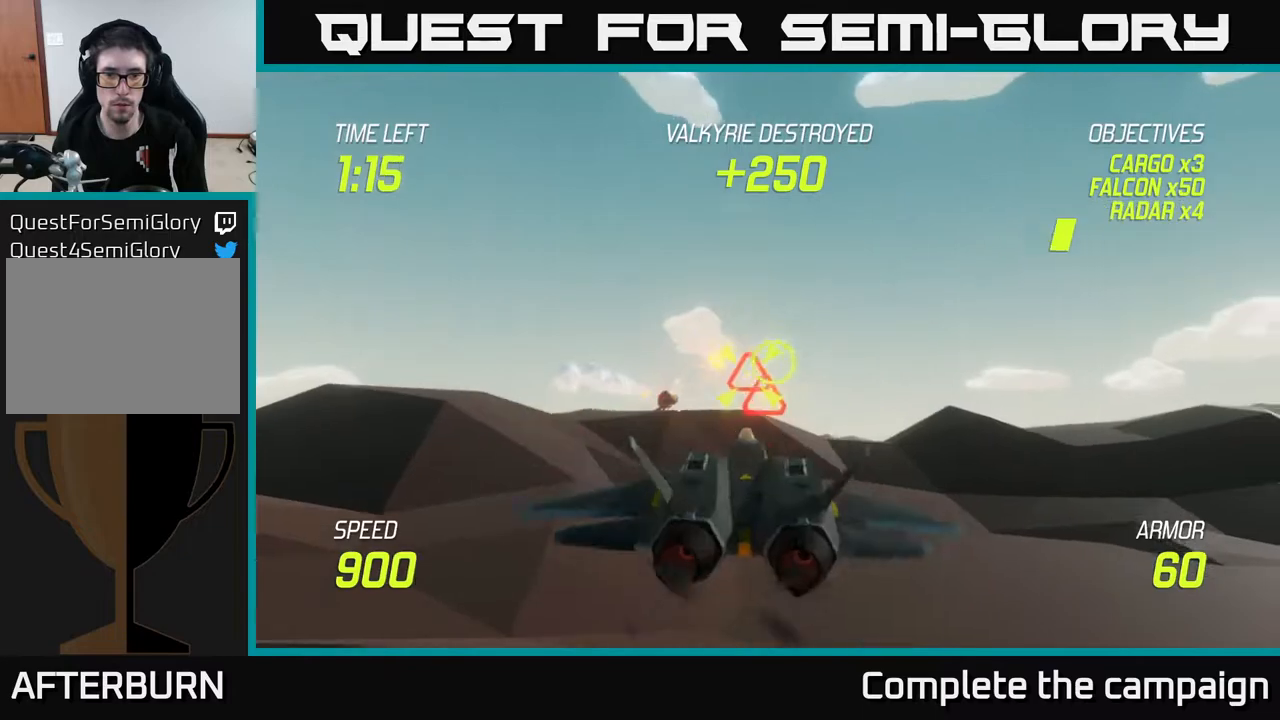
{"buttons": ["L2"], "left_stick": "up-right", "right_stick": "center", "events": [[50, "left_stick", "center"], [83, "L2", "down"], [83, "R2", "up"], [100, "left_stick", "left"], [233, "left_stick", "up"], [283, "left_stick", "up-right"]]}
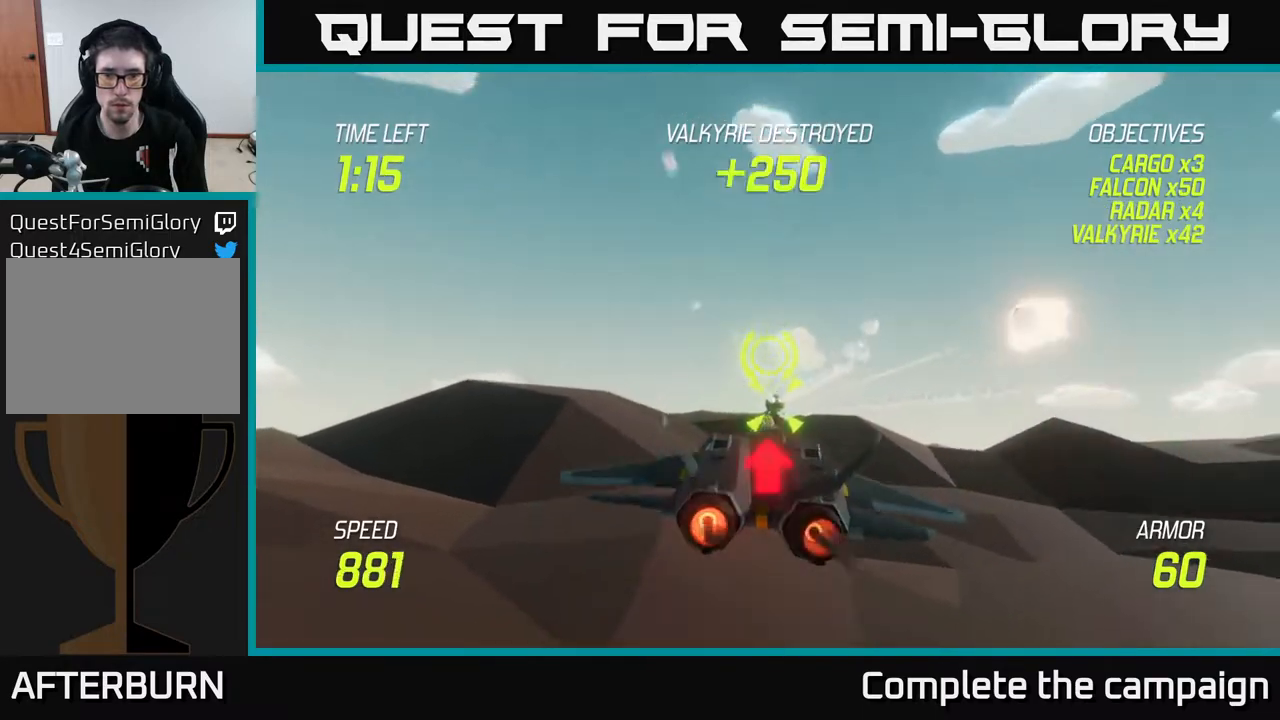
{"buttons": ["L2", "R2"], "left_stick": "center", "right_stick": "center", "events": [[50, "left_stick", "center"], [233, "left_stick", "down-left"], [400, "R2", "down"], [417, "left_stick", "center"]]}
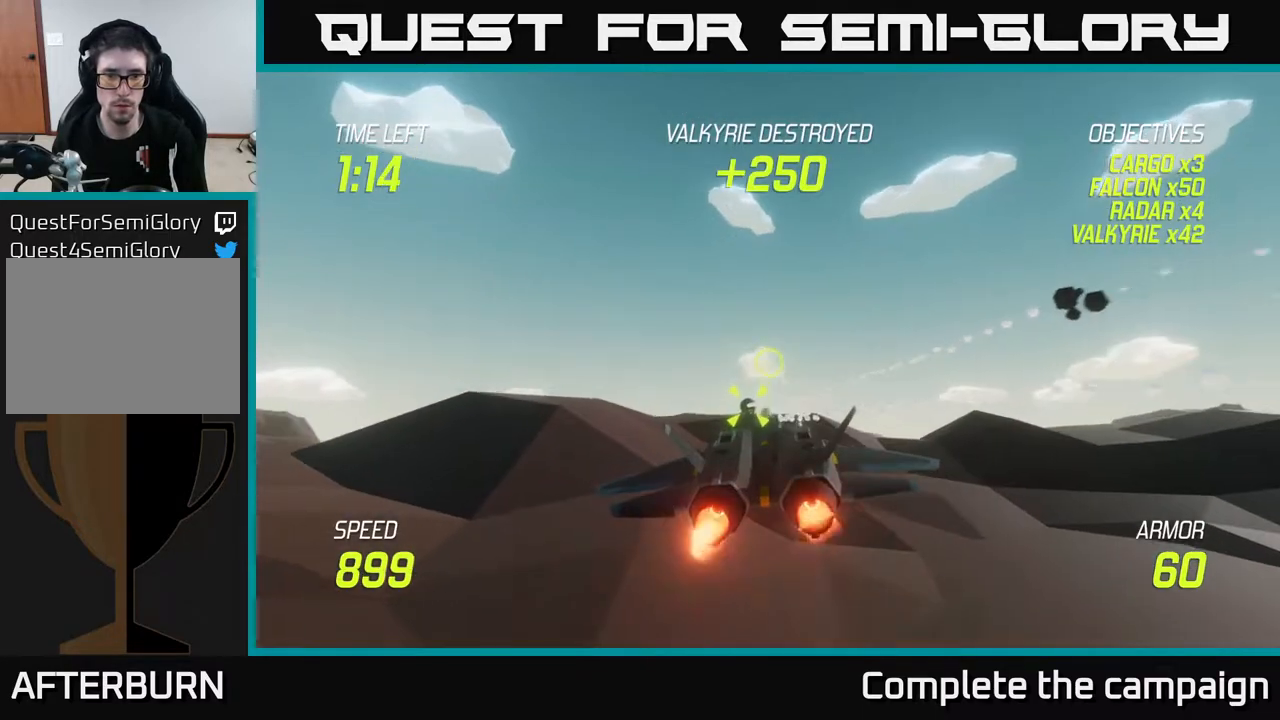
{"buttons": ["L2"], "left_stick": "center", "right_stick": "center", "events": [[17, "R2", "up"], [150, "R2", "down"], [233, "R2", "up"], [333, "R2", "down"], [467, "R2", "up"]]}
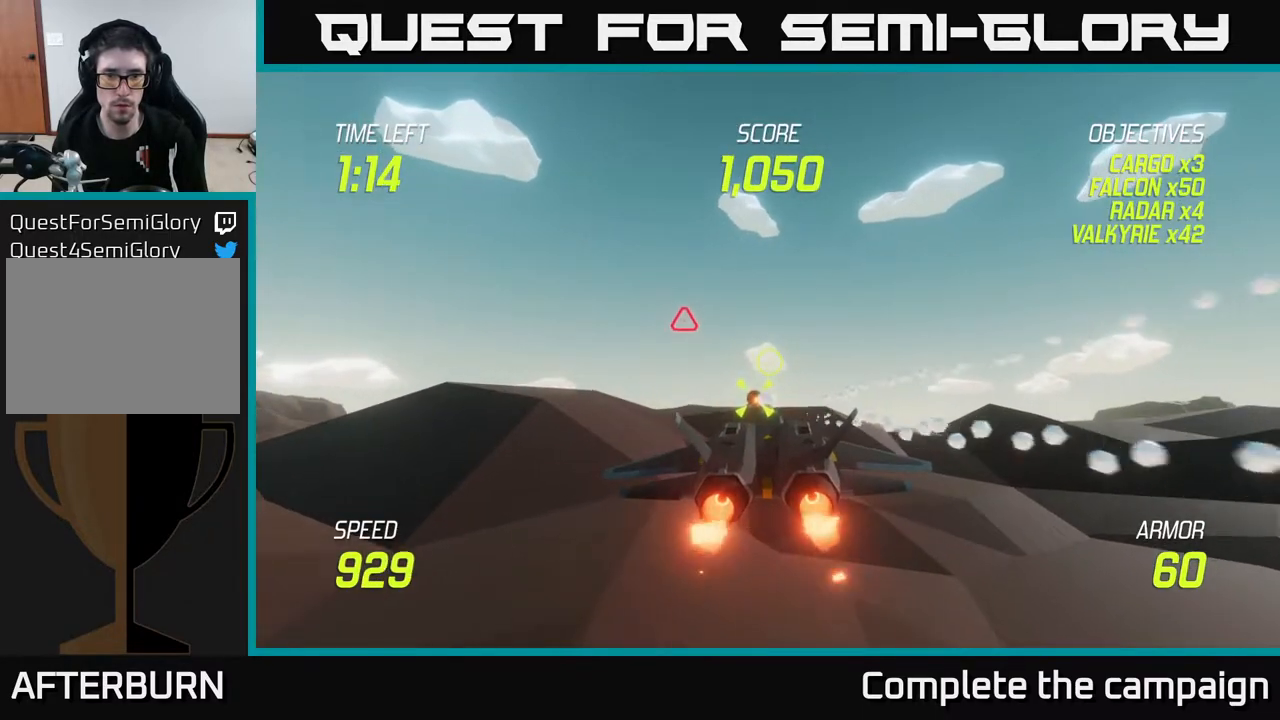
{"buttons": ["L2", "R2"], "left_stick": "center", "right_stick": "center", "events": [[50, "left_stick", "down-left"], [67, "R2", "down"], [133, "R2", "up"], [167, "left_stick", "center"], [217, "R2", "down"], [317, "R2", "up"], [450, "R2", "down"]]}
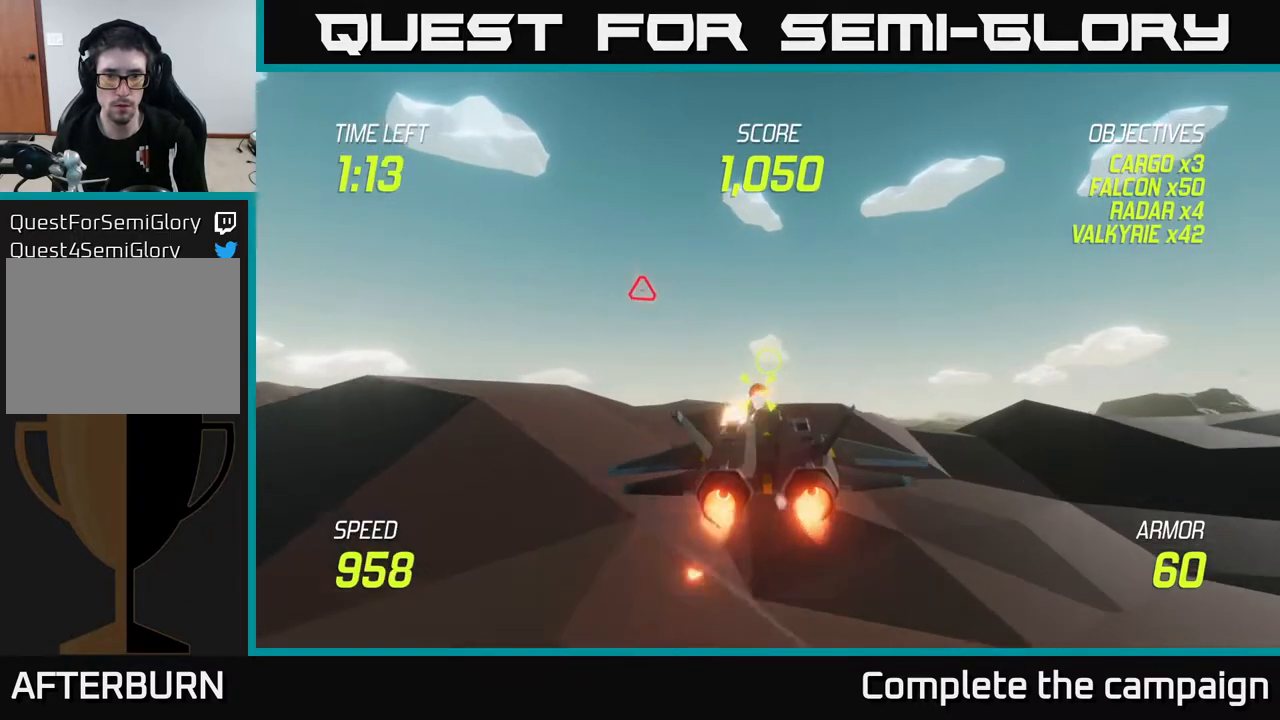
{"buttons": ["L2"], "left_stick": "center", "right_stick": "center", "events": [[50, "R2", "up"], [83, "left_stick", "down-left"], [283, "left_stick", "center"]]}
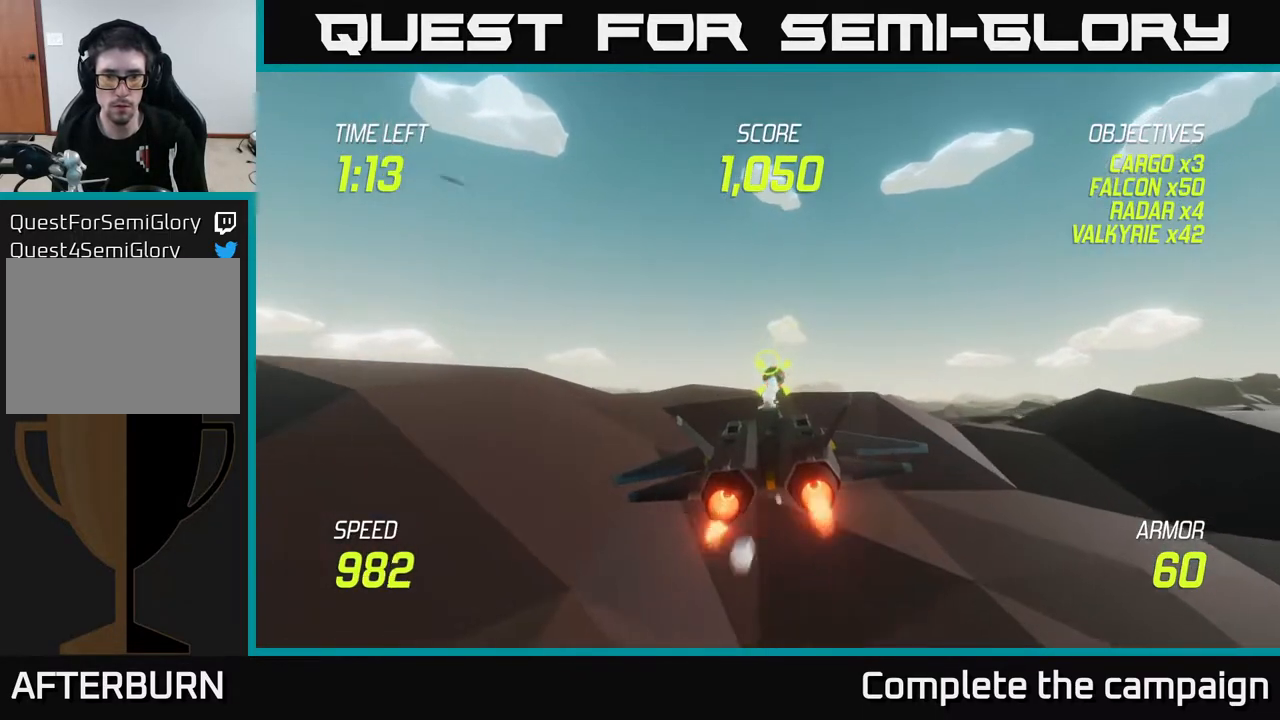
{"buttons": ["L2"], "left_stick": "left", "right_stick": "center", "events": [[50, "R2", "down"], [133, "R2", "up"], [233, "left_stick", "left"], [250, "R2", "down"], [350, "R2", "up"], [417, "R2", "down"], [483, "R2", "up"]]}
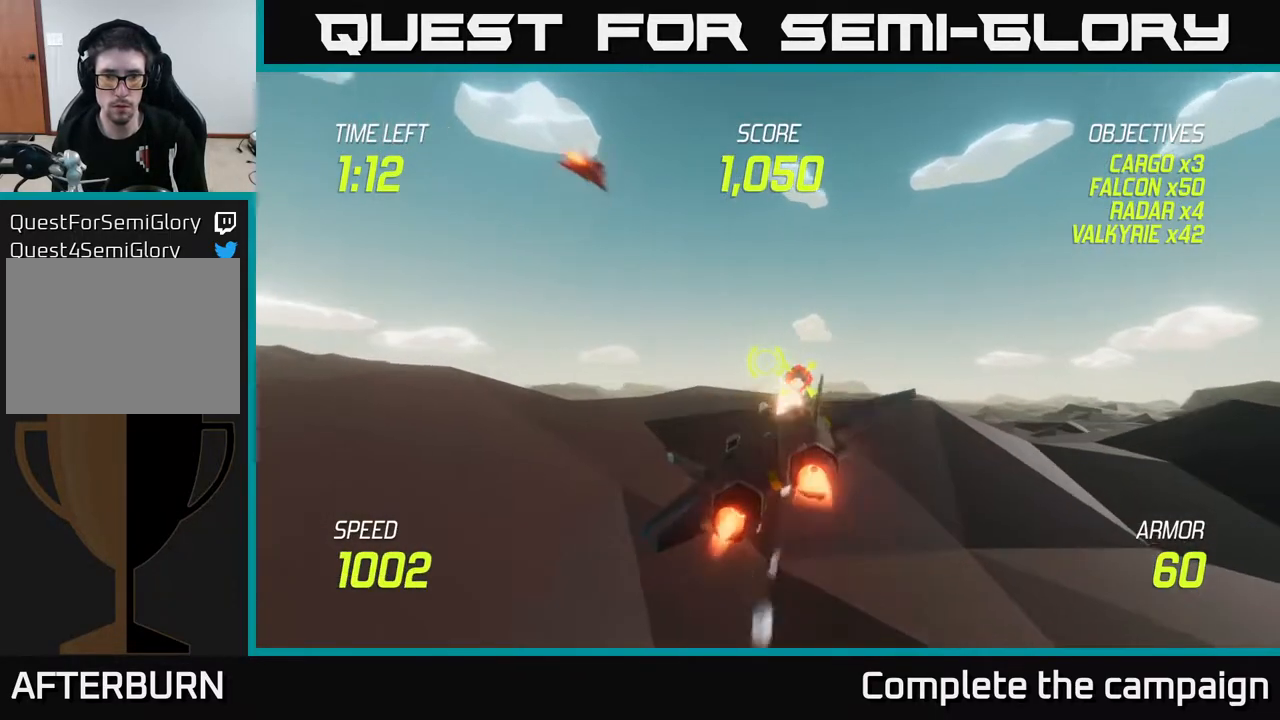
{"buttons": ["L2"], "left_stick": "left", "right_stick": "center", "events": [[83, "L2", "up"], [100, "left_stick", "up-left"], [333, "left_stick", "left"], [400, "L2", "down"]]}
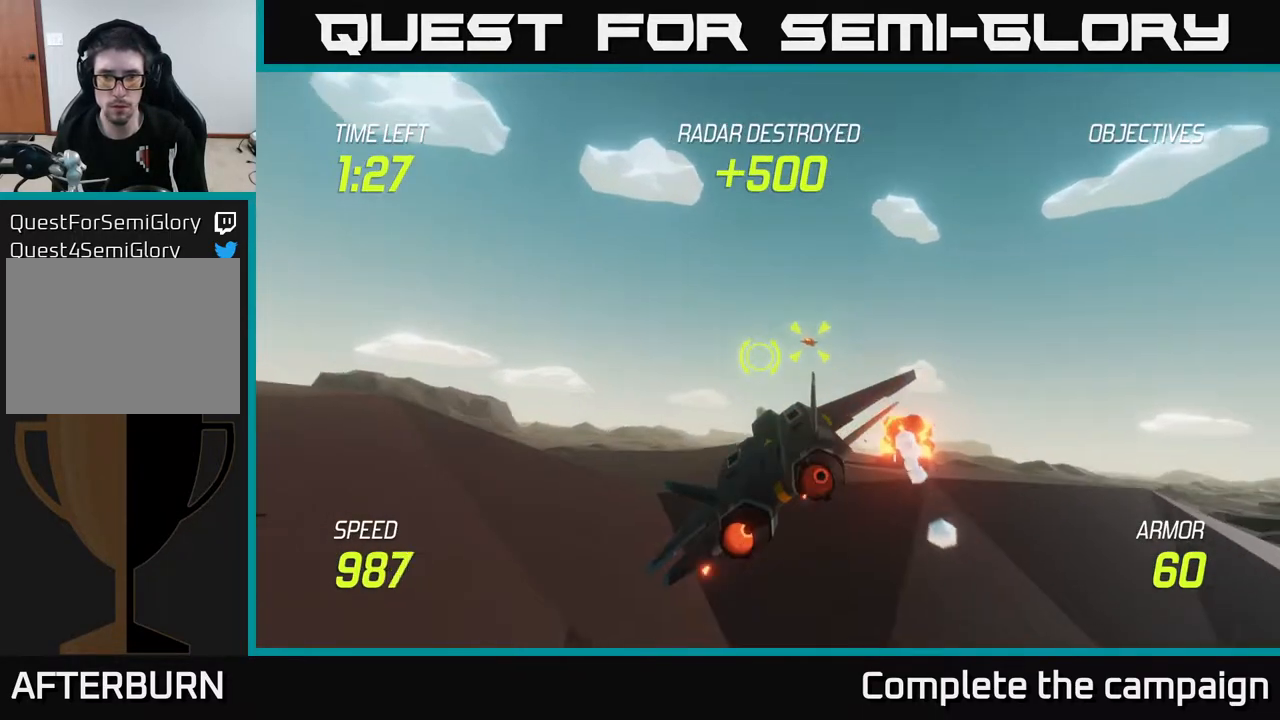
{"buttons": ["R2"], "left_stick": "right", "right_stick": "center", "events": [[100, "left_stick", "right"], [233, "L2", "up"], [267, "R2", "down"], [383, "R2", "up"], [500, "R2", "down"]]}
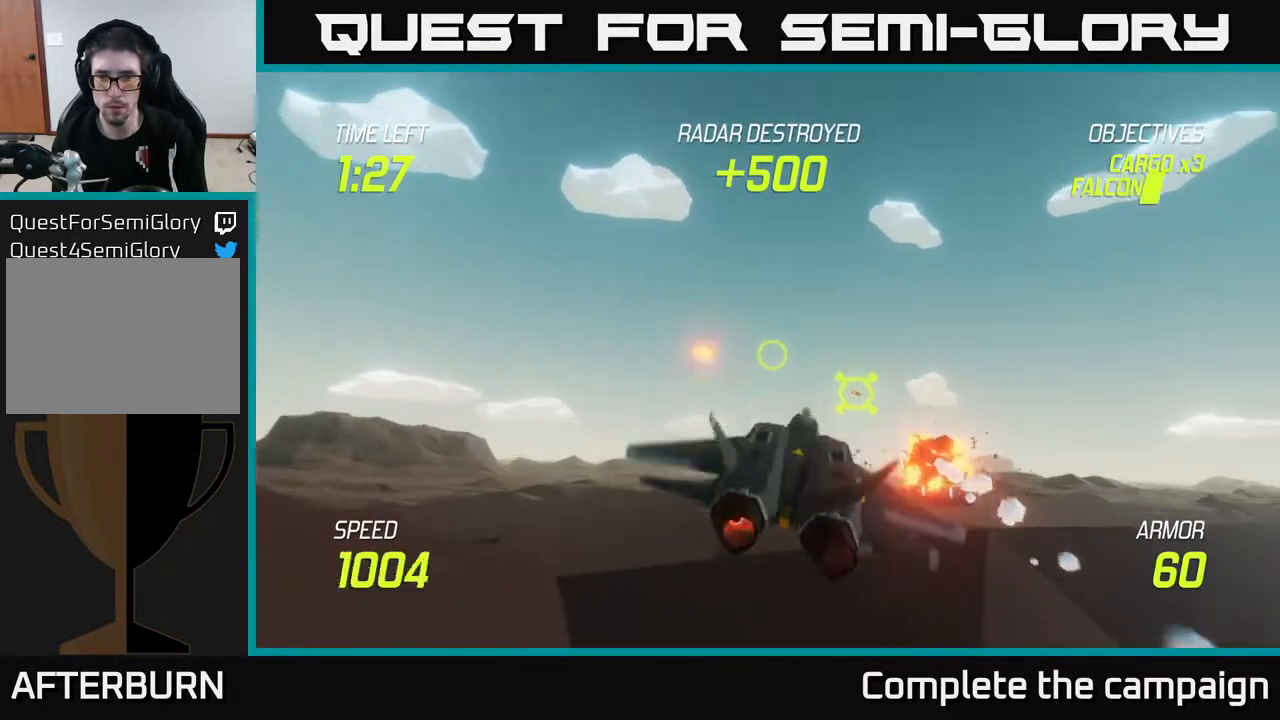
{"buttons": [], "left_stick": "left", "right_stick": "center", "events": [[83, "R2", "up"], [217, "R2", "down"], [317, "R2", "up"], [400, "R2", "down"], [500, "R2", "up"], [500, "left_stick", "left"]]}
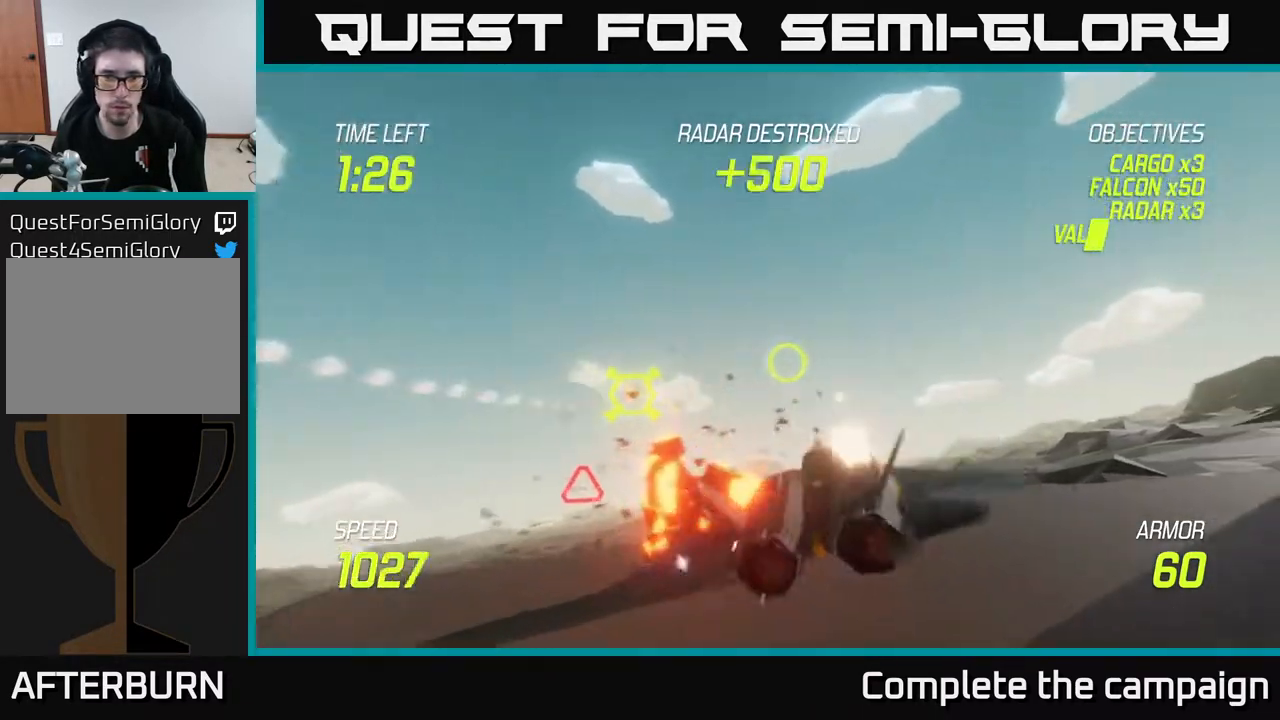
{"buttons": ["R2"], "left_stick": "right", "right_stick": "center", "events": [[117, "R2", "down"], [200, "left_stick", "center"], [217, "R2", "up"], [300, "left_stick", "up"], [317, "R2", "down"], [417, "R2", "up"], [450, "left_stick", "right"], [500, "R2", "down"]]}
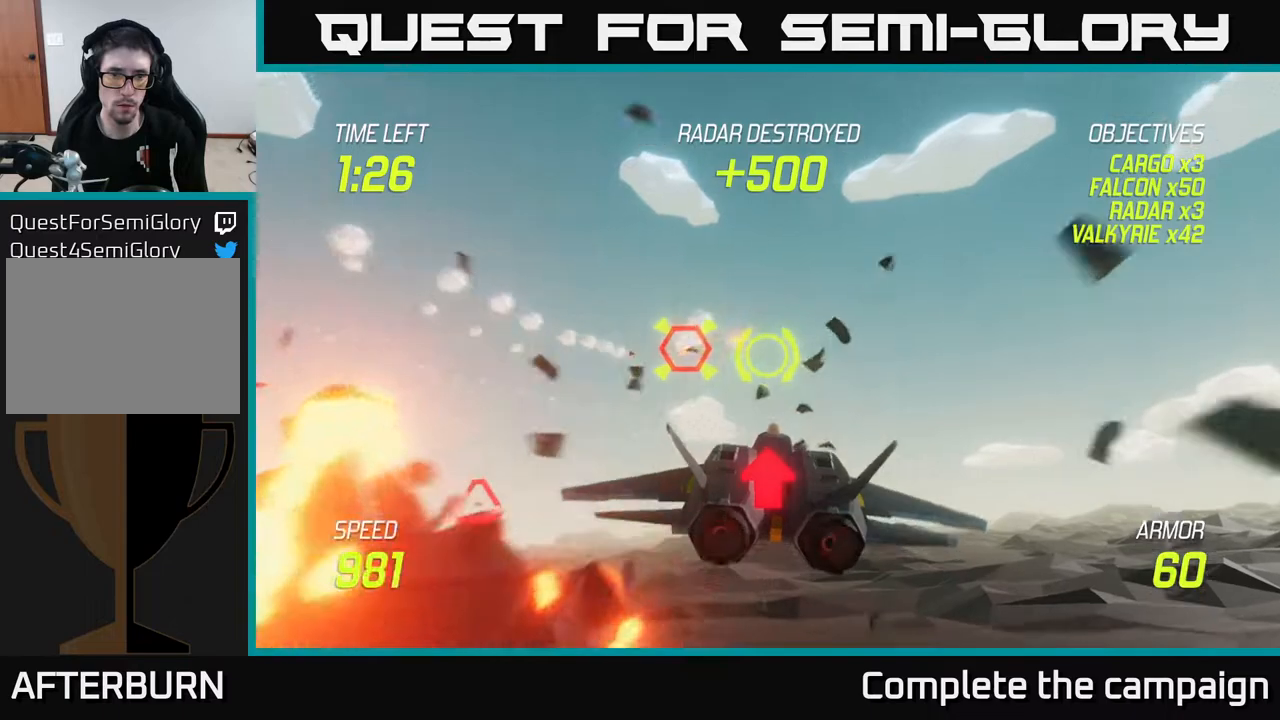
{"buttons": [], "left_stick": "left", "right_stick": "center", "events": [[117, "L2", "down"], [133, "R2", "up"], [150, "left_stick", "center"], [200, "left_stick", "left"], [250, "L2", "up"]]}